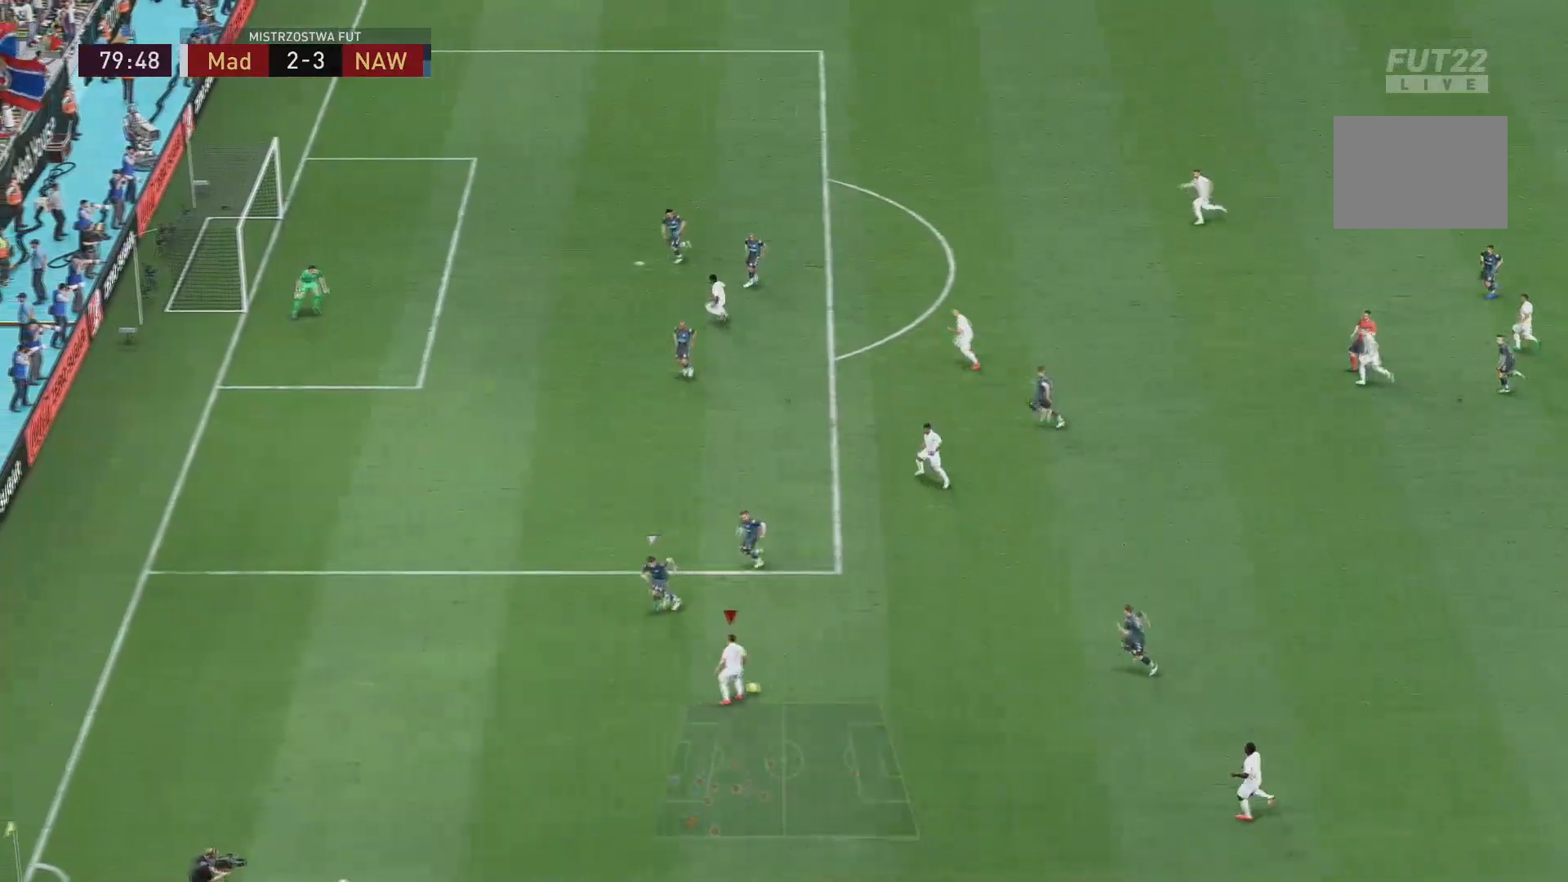
Gameplay with a controller (Xbox layout); each line is a JSON object with the inputs held at the frame after it. "events" lists button and stick changes between this image and that frame as [ms after this image, input, new state], when the widget could be followed in between. Not read: L3 R2 R3.
{"buttons": [], "left_stick": "down-left", "right_stick": "center", "events": [[284, "left_stick", "down"], [334, "left_stick", "down-left"]]}
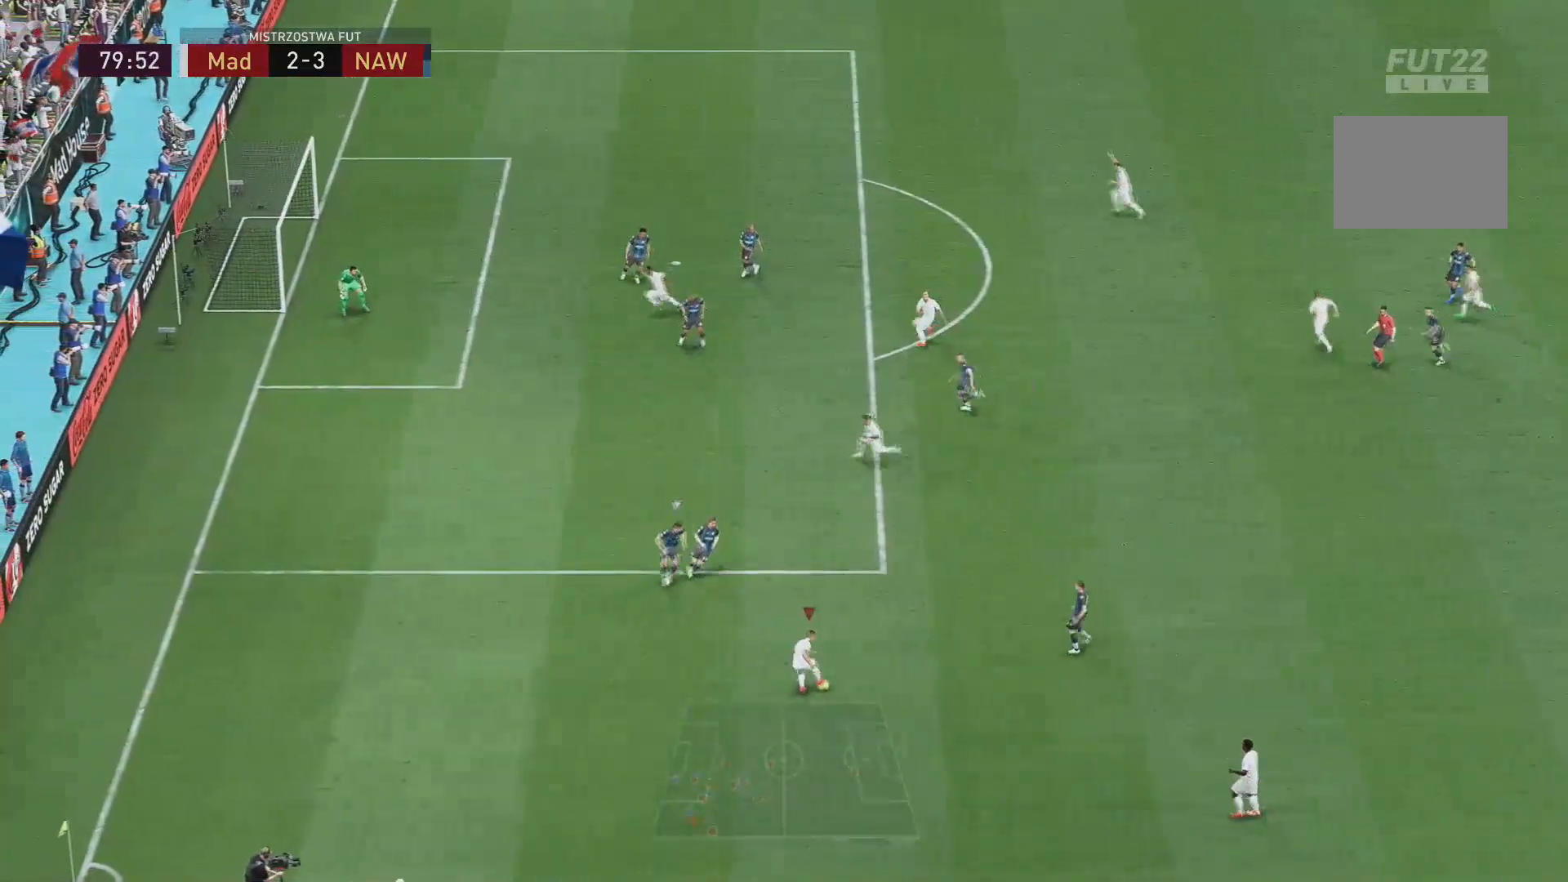
{"buttons": [], "left_stick": "center", "right_stick": "center", "events": [[150, "left_stick", "center"], [183, "L1", "down"], [267, "L1", "up"]]}
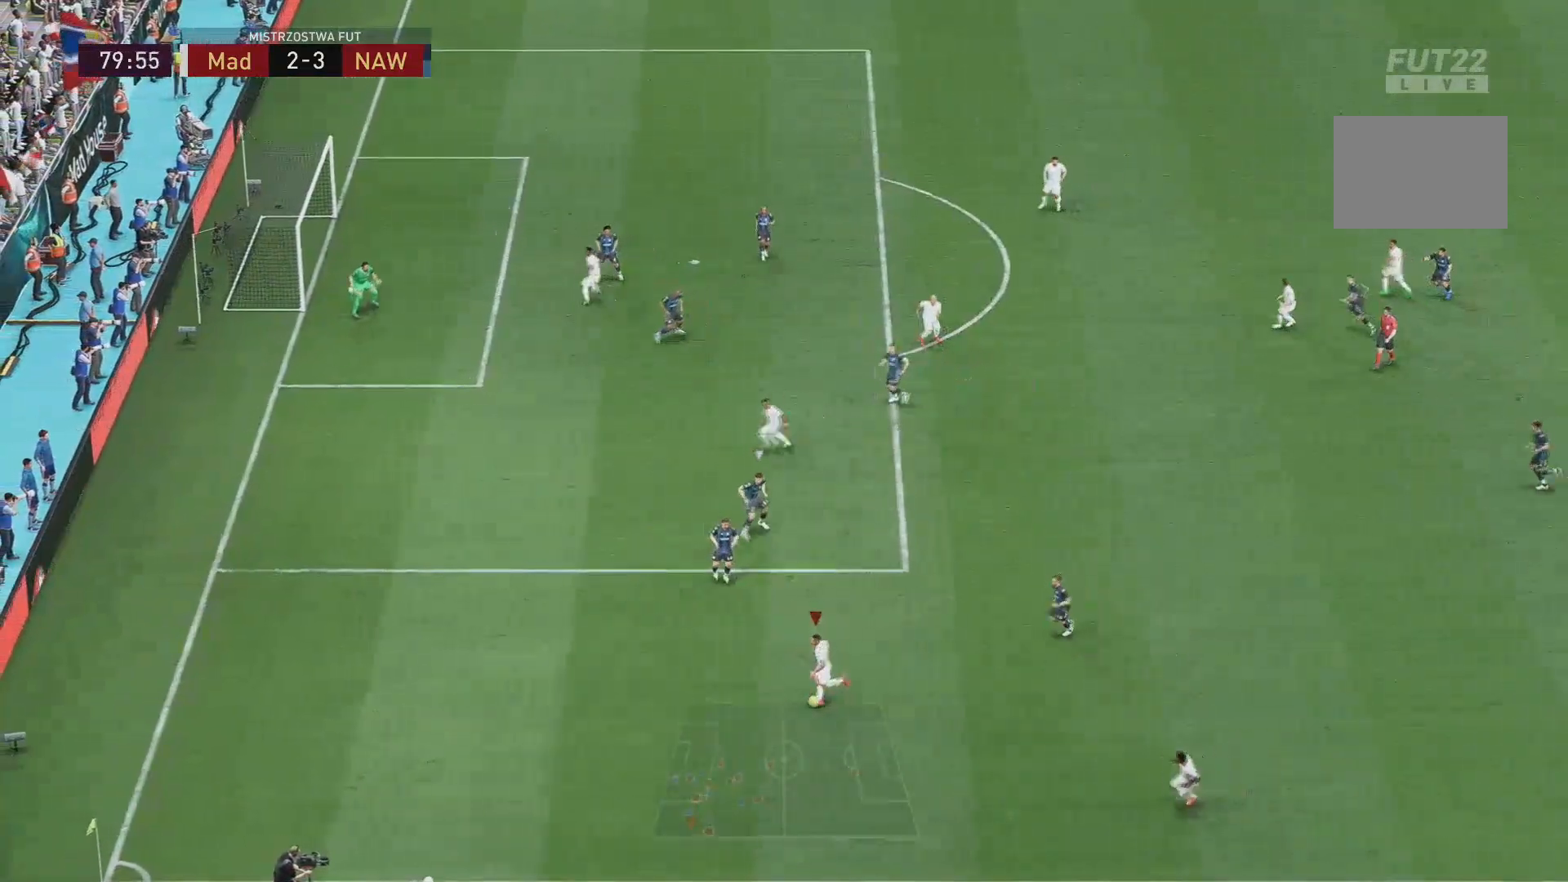
{"buttons": [], "left_stick": "left", "right_stick": "center", "events": [[451, "left_stick", "left"]]}
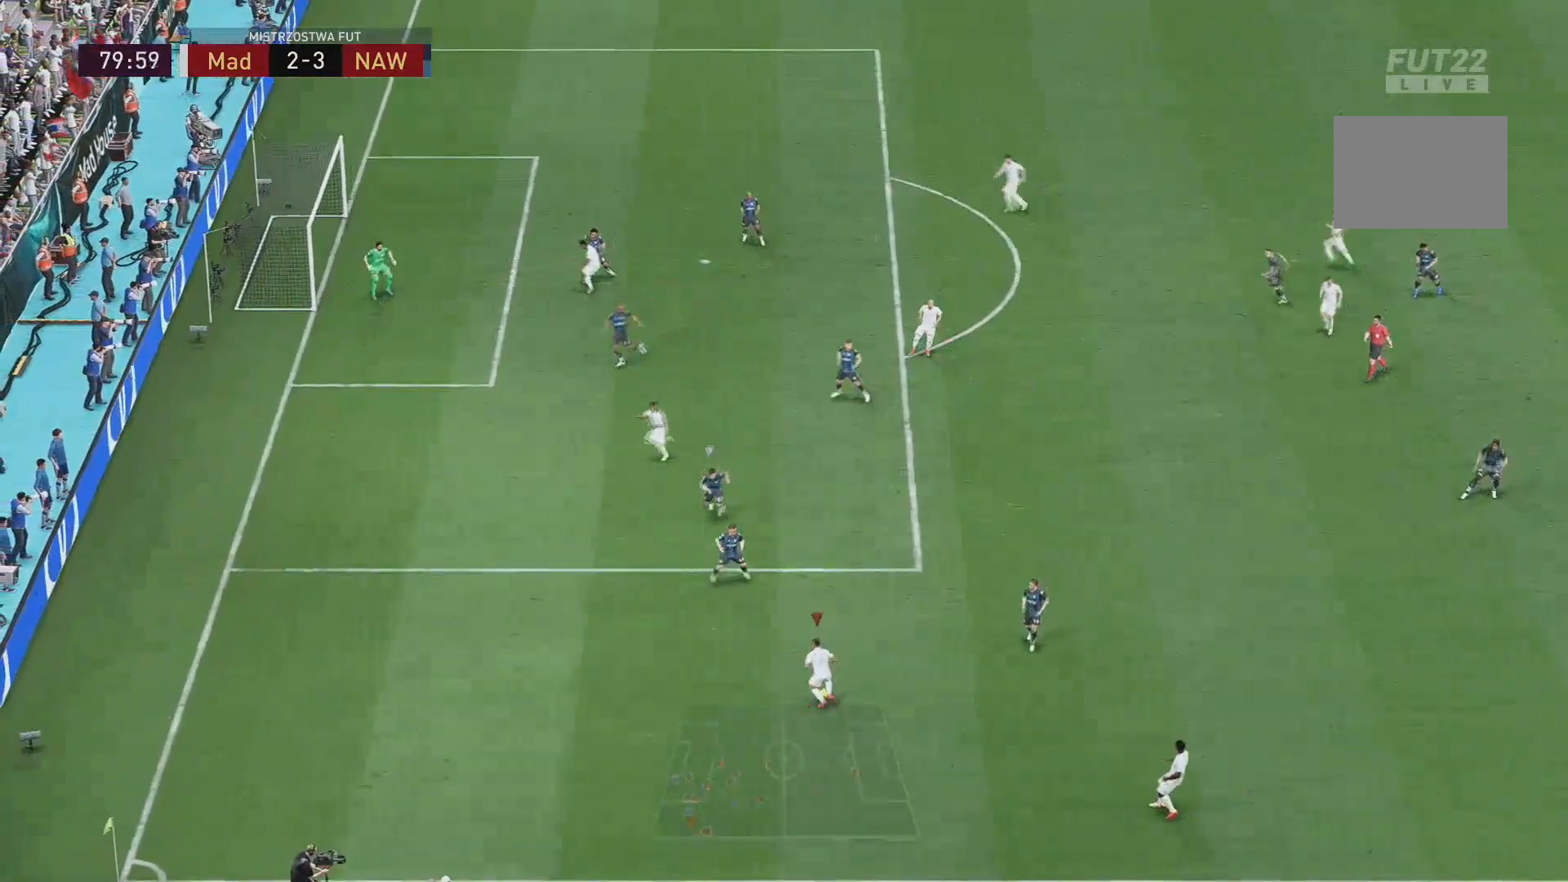
{"buttons": [], "left_stick": "up-right", "right_stick": "center", "events": [[384, "left_stick", "up-right"]]}
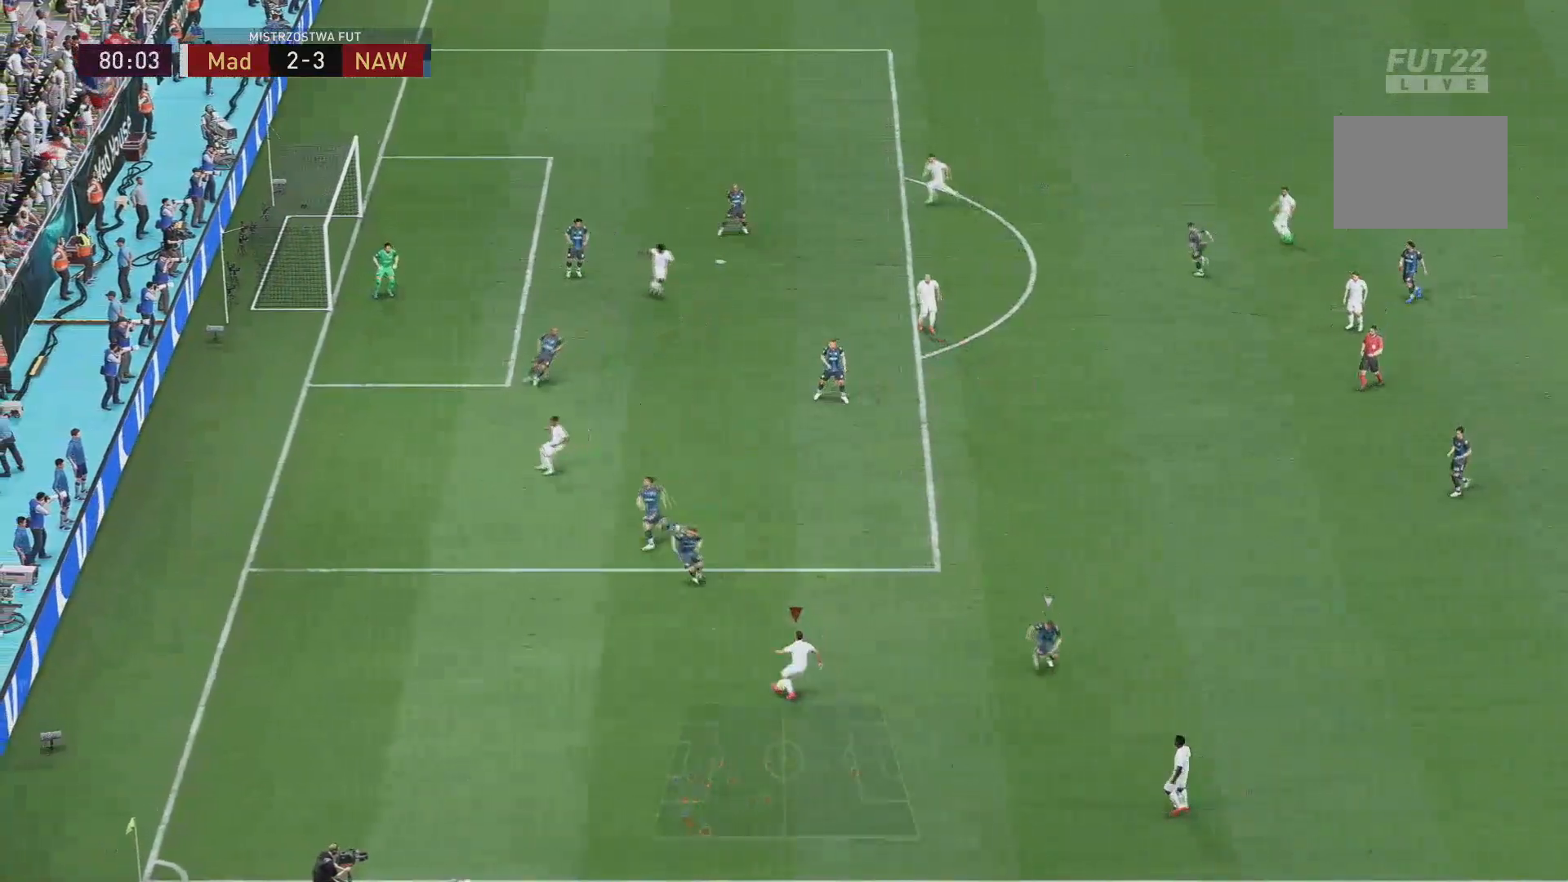
{"buttons": [], "left_stick": "up-right", "right_stick": "center", "events": [[166, "A", "down"], [333, "A", "up"]]}
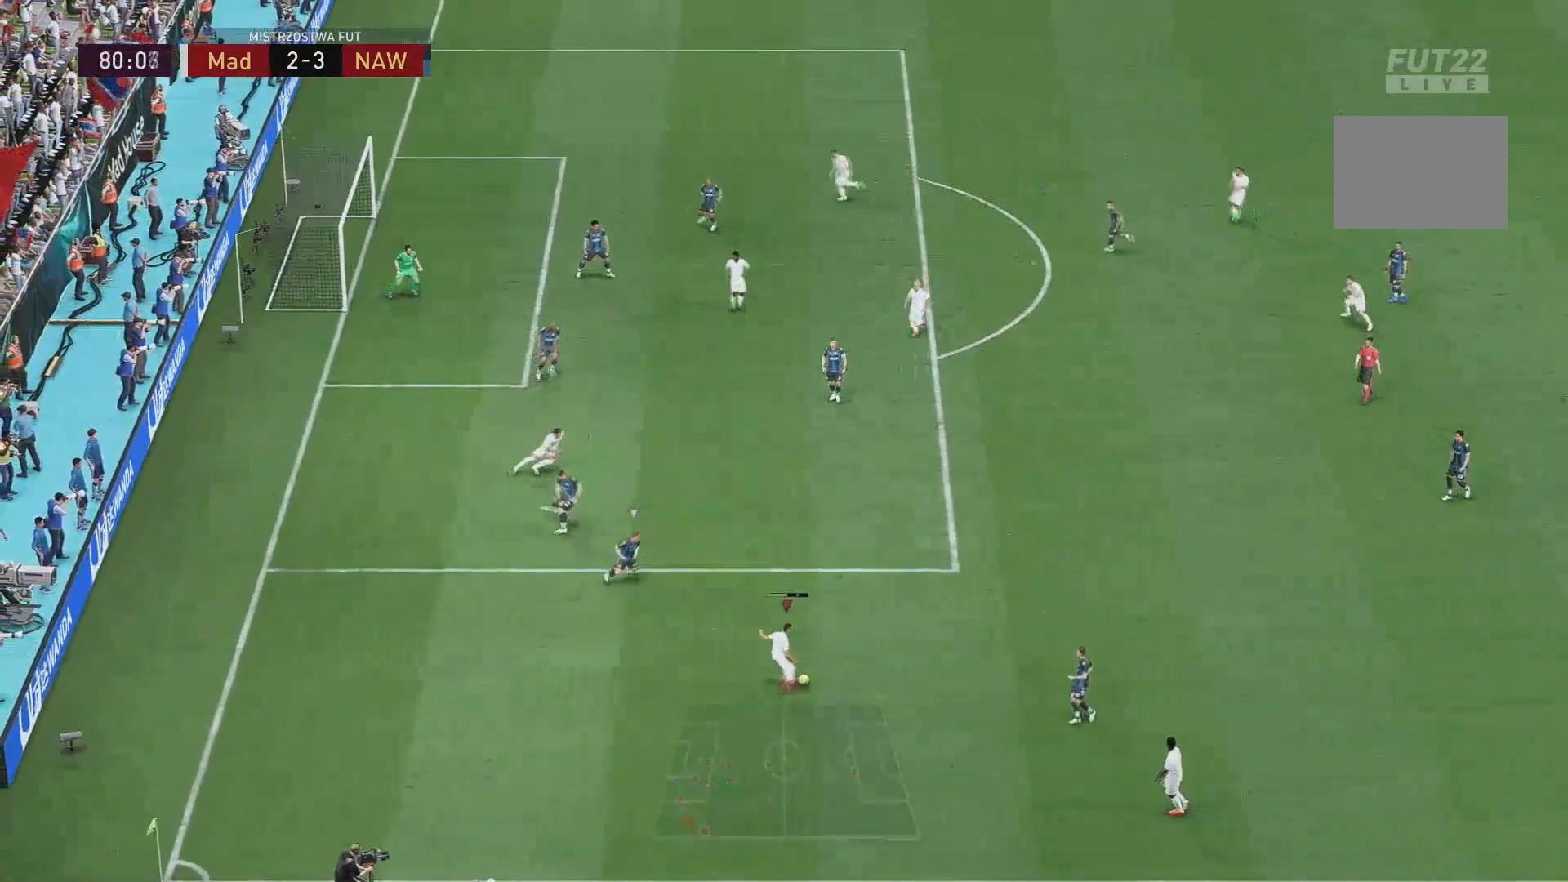
{"buttons": [], "left_stick": "down-left", "right_stick": "center", "events": [[217, "left_stick", "down-left"]]}
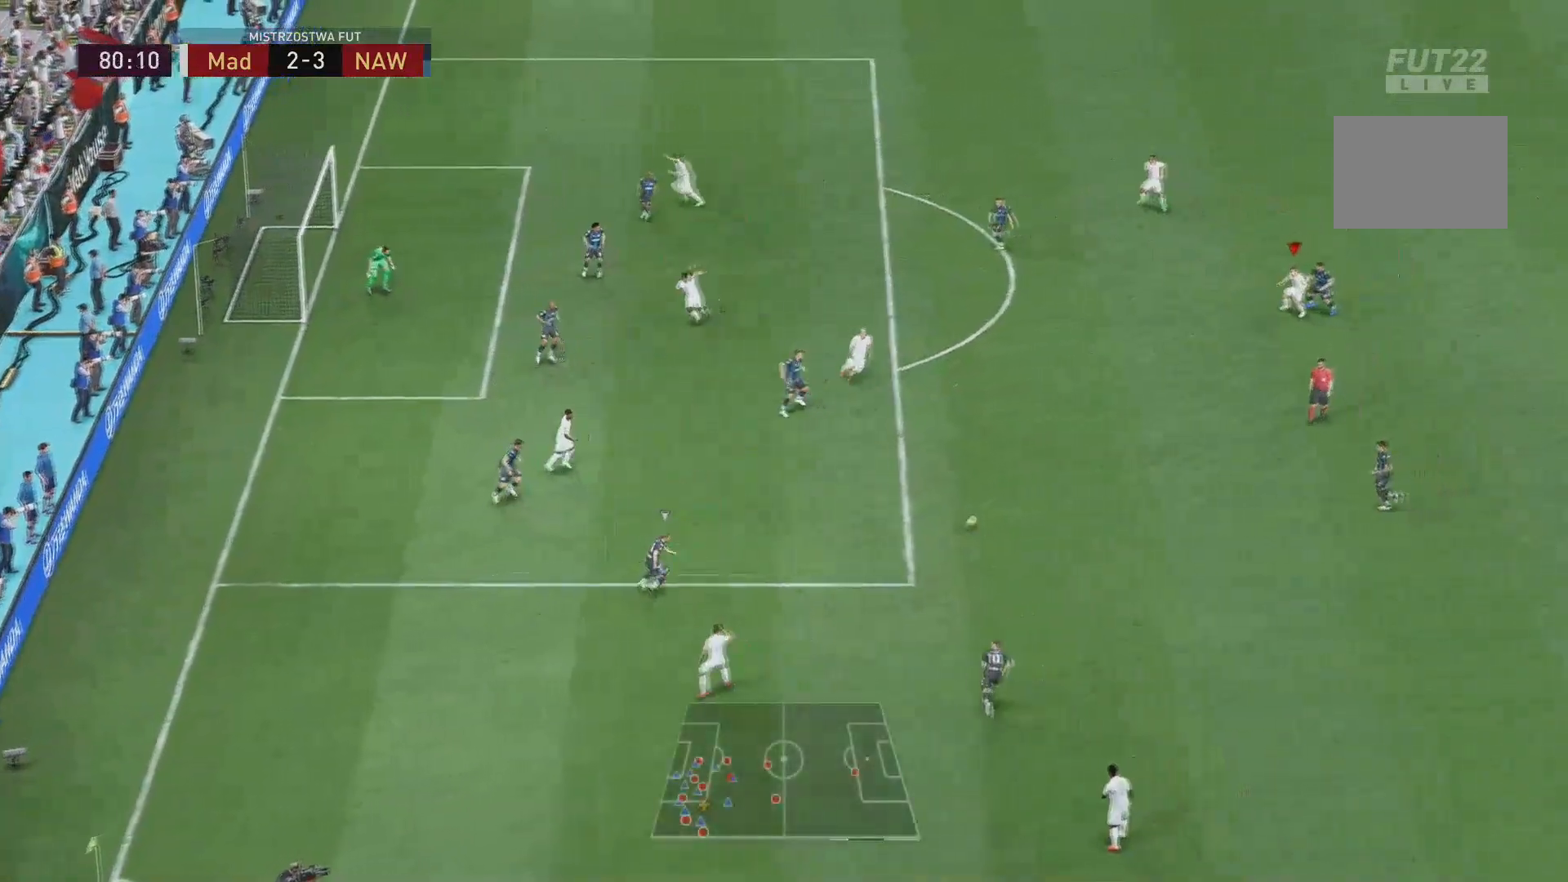
{"buttons": [], "left_stick": "down-left", "right_stick": "center", "events": []}
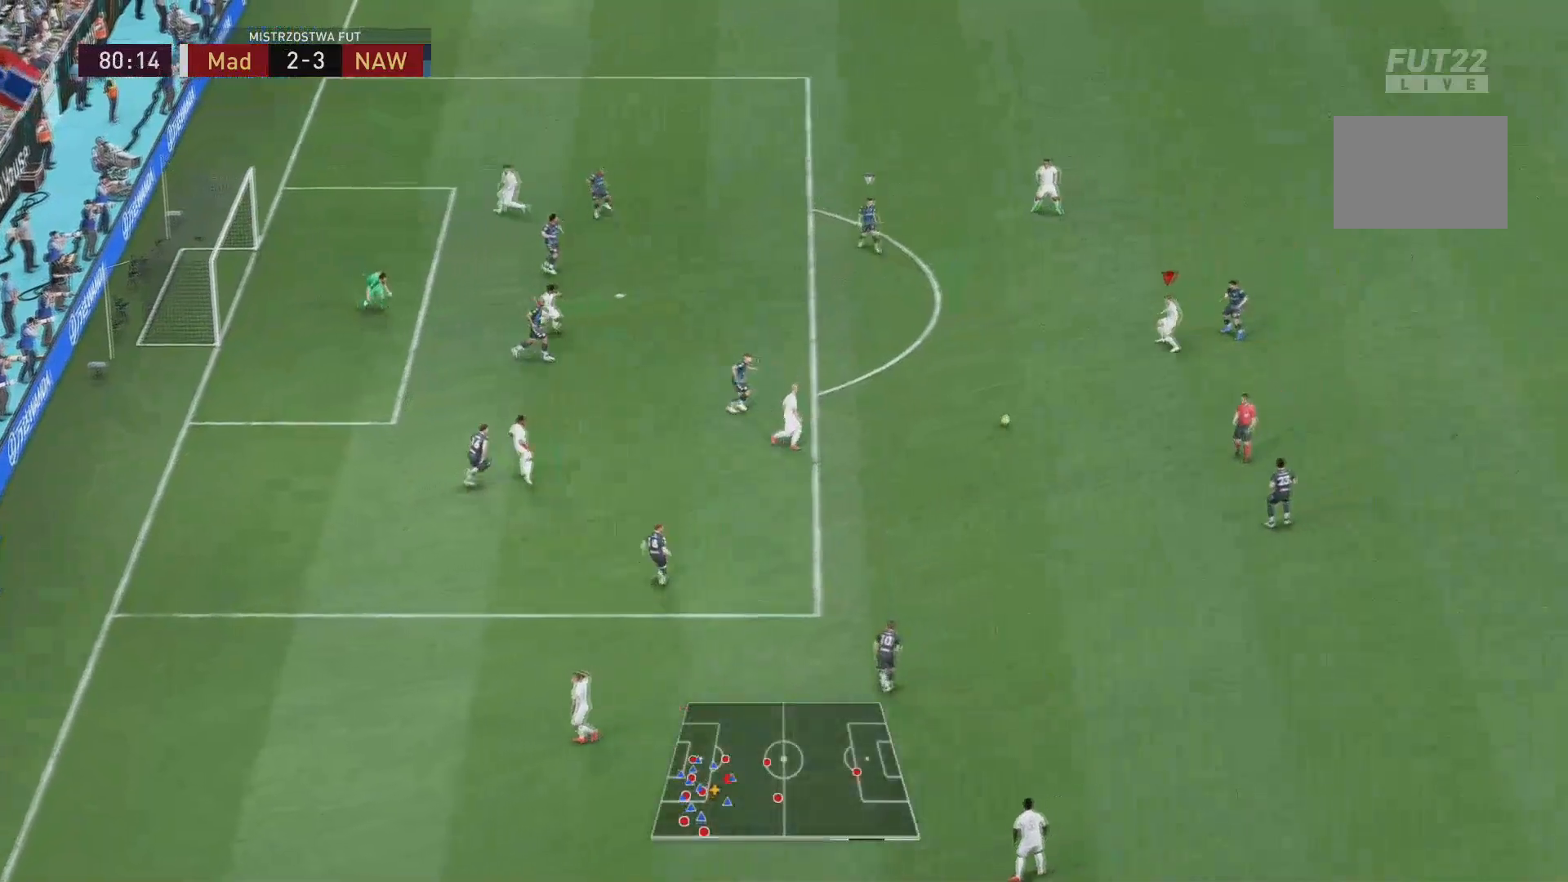
{"buttons": [], "left_stick": "up-left", "right_stick": "center", "events": [[184, "left_stick", "left"], [317, "left_stick", "up-left"]]}
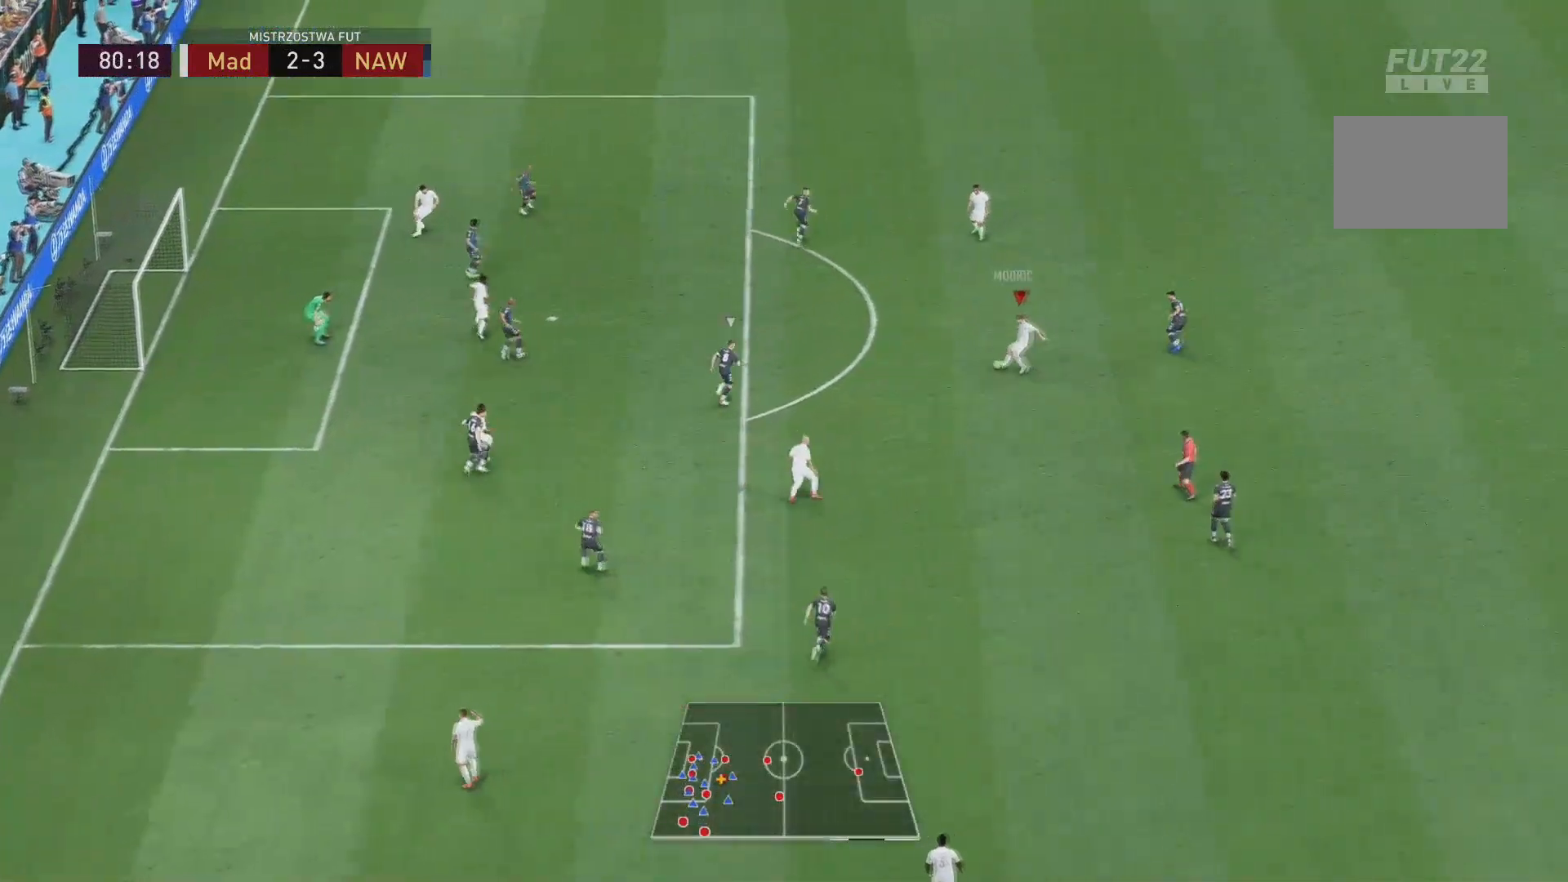
{"buttons": [], "left_stick": "down-right", "right_stick": "center", "events": [[400, "left_stick", "down"], [500, "left_stick", "down-right"]]}
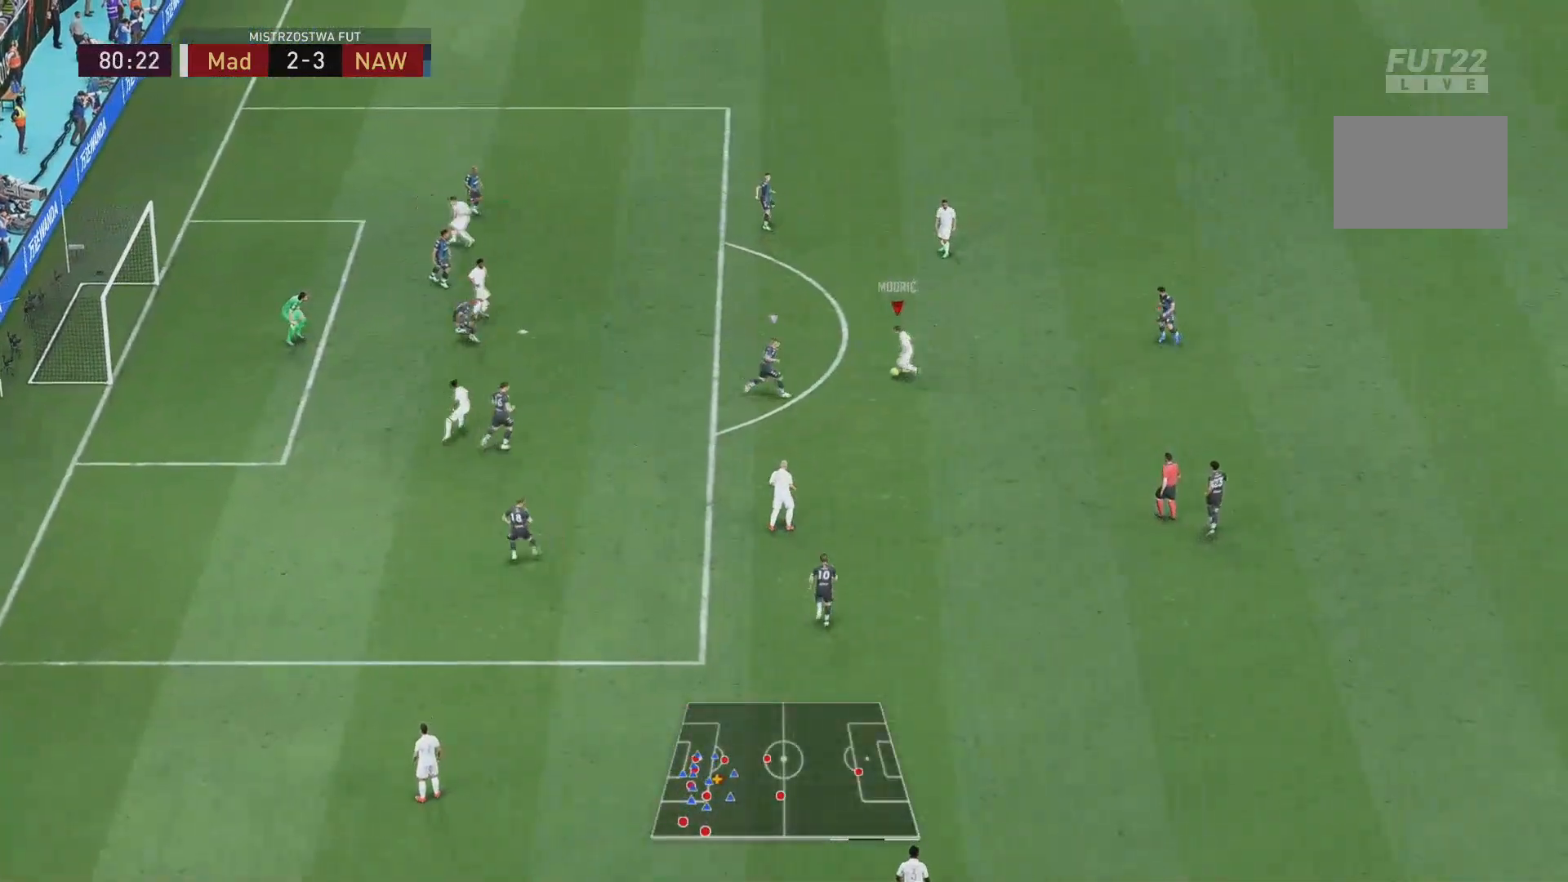
{"buttons": [], "left_stick": "down-left", "right_stick": "center", "events": [[284, "left_stick", "down"], [417, "left_stick", "down-left"]]}